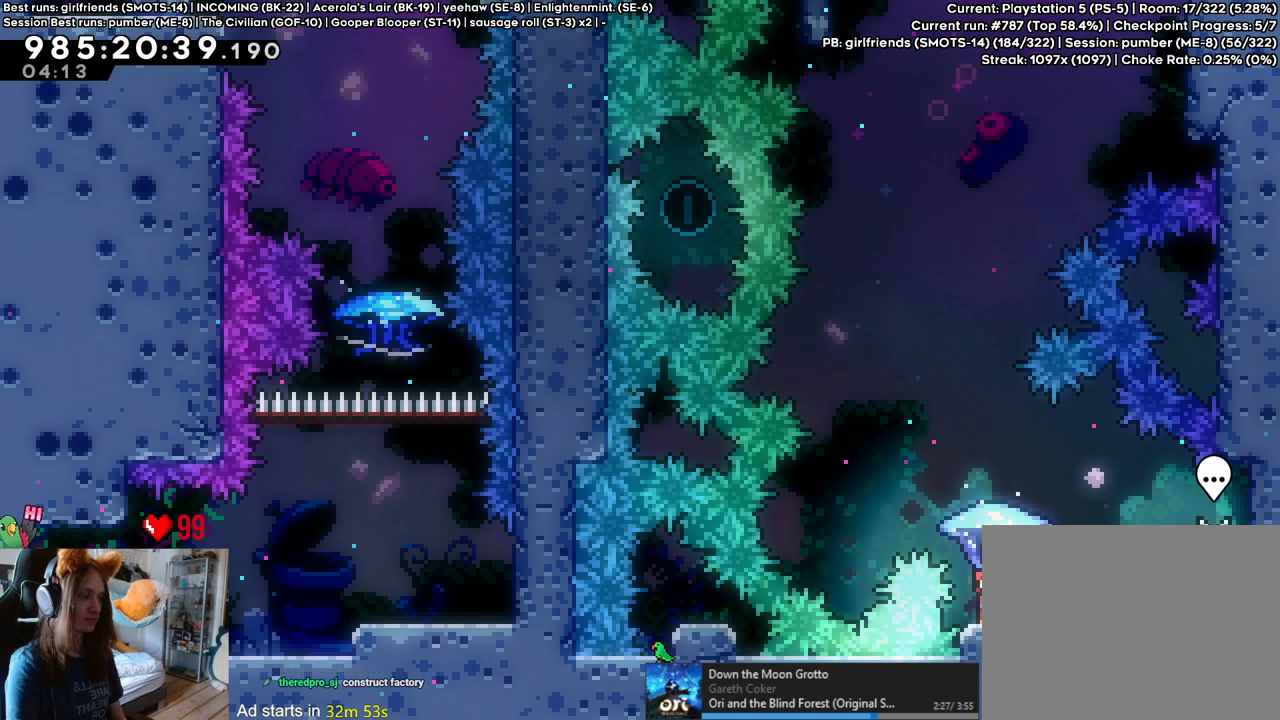
Gameplay with a controller (Nintendo layout); each line is a JSON object with the inputs held at the frame after it (dt_ms = milliseconds from this image to that frame). "events" lists button and stick changes between this image and that frame as [ms after this image, input, new state], when the widget could be followed in between. Not read: HOME L1 L3 R1 R3.
{"dt_ms": 500, "buttons": ["B"], "left_stick": "center", "right_stick": "center", "events": [[433, "B", "down"]]}
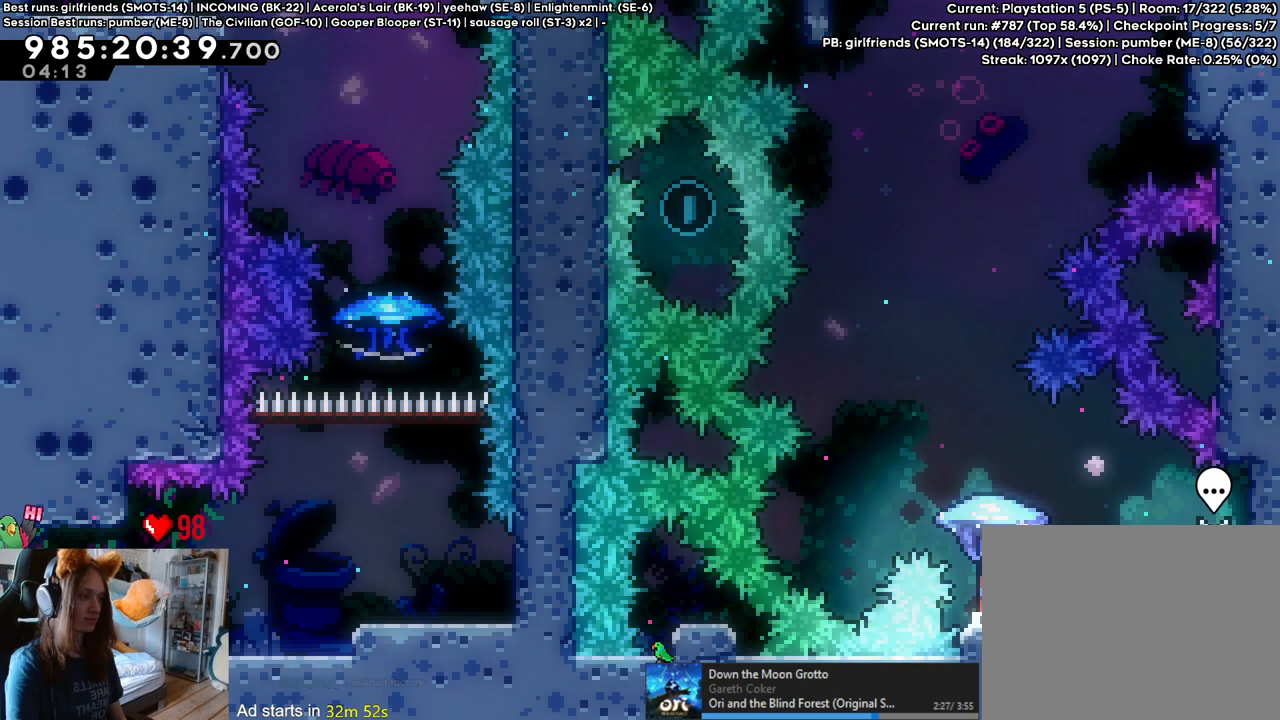
{"dt_ms": 500, "buttons": ["B"], "left_stick": "up", "right_stick": "center", "events": [[183, "left_stick", "down"], [467, "left_stick", "up"]]}
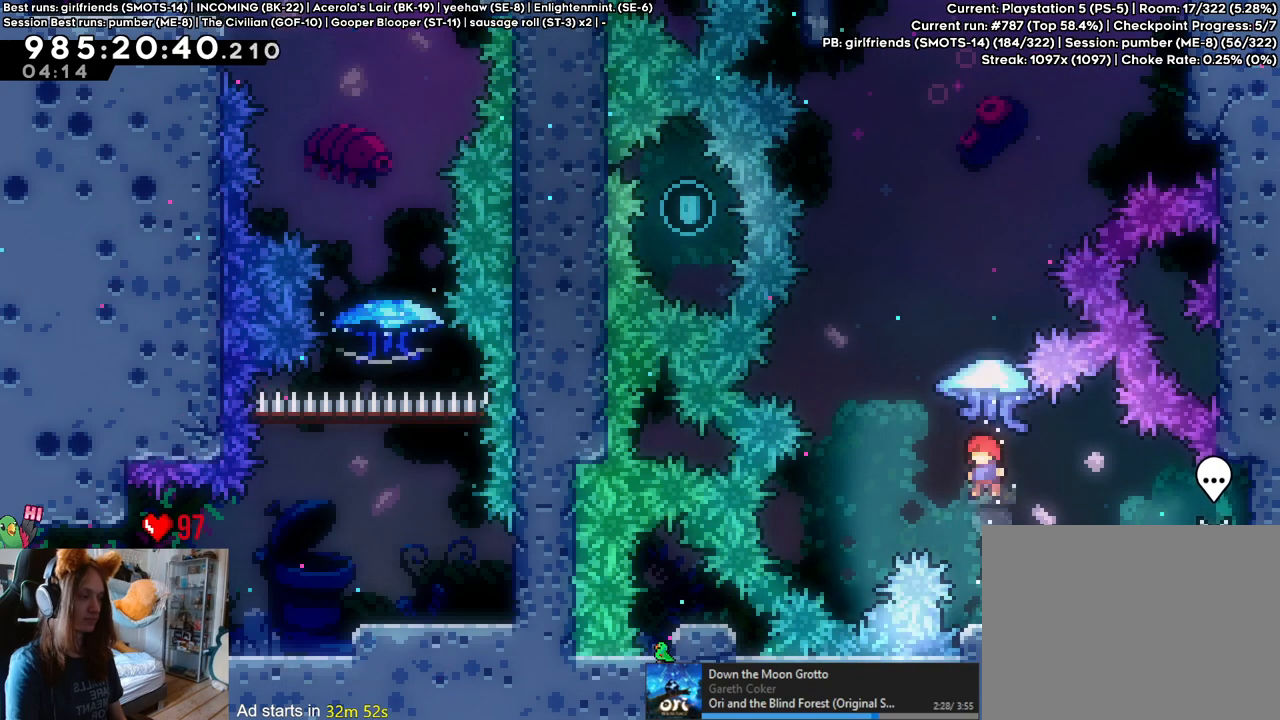
{"dt_ms": 1000, "buttons": ["B"], "left_stick": "up-left", "right_stick": "center", "events": [[150, "Y", "down"], [267, "Y", "up"], [650, "left_stick", "up-left"]]}
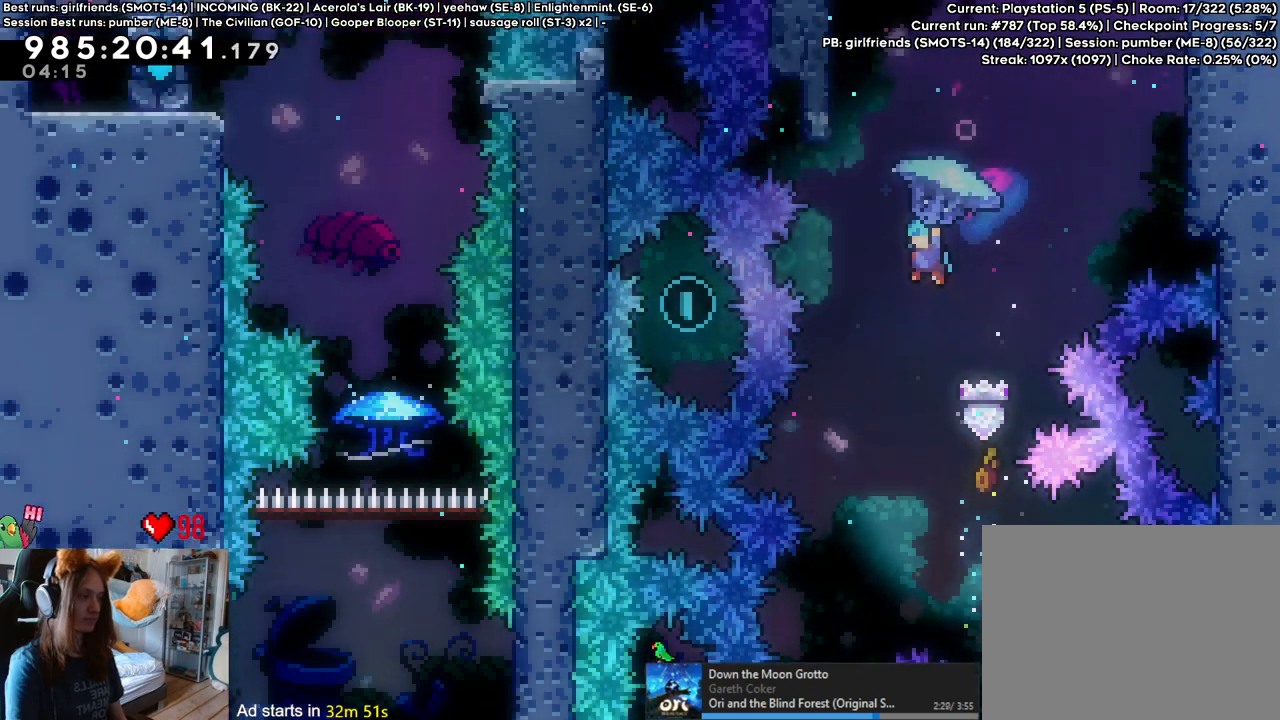
{"dt_ms": 500, "buttons": [], "left_stick": "center", "right_stick": "center", "events": [[50, "left_stick", "up"], [250, "B", "up"], [333, "left_stick", "center"]]}
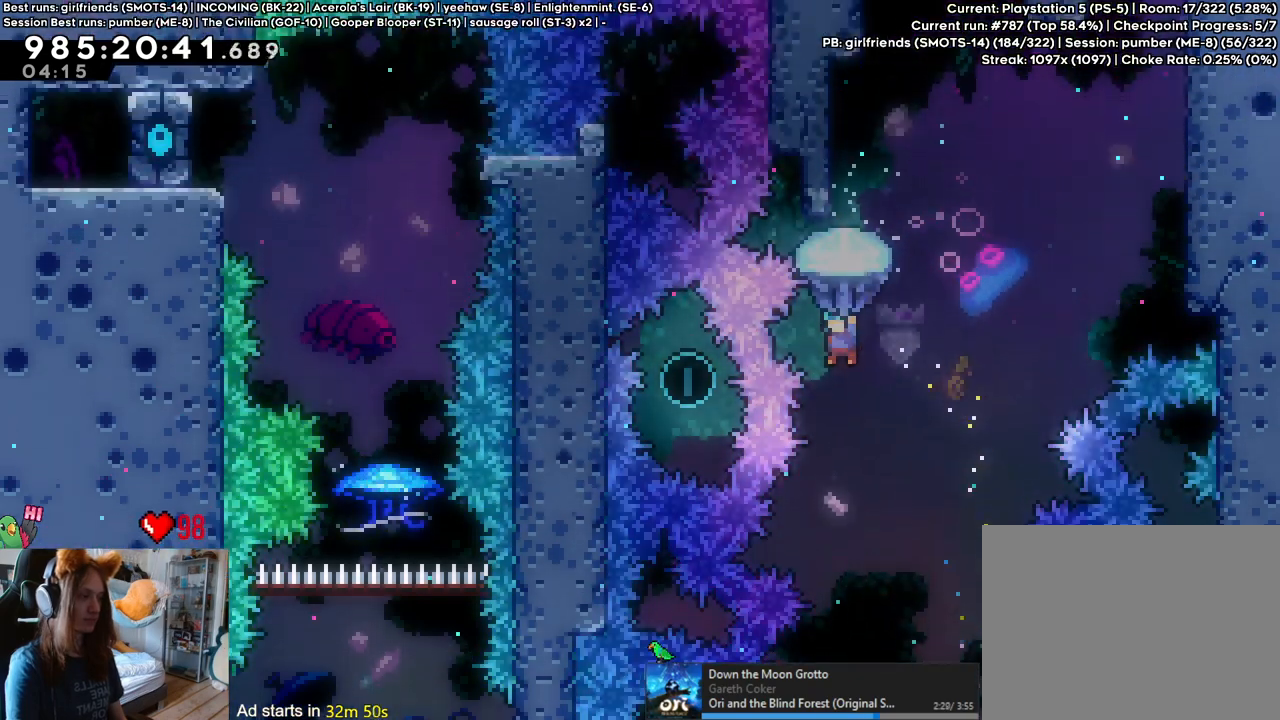
{"dt_ms": 500, "buttons": [], "left_stick": "center", "right_stick": "center", "events": [[267, "A", "down"], [350, "A", "up"]]}